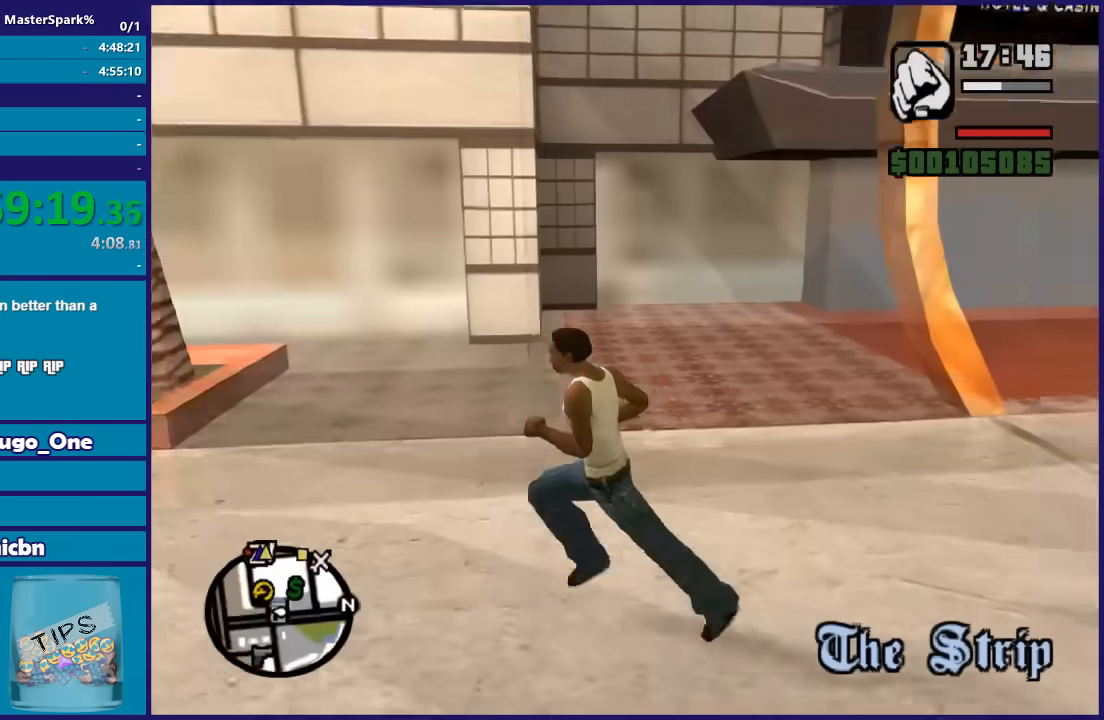
Gameplay with a controller (Xbox layout); each line is a JSON object with the inputs held at the frame after it. "events" lists button and stick changes between this image and that frame as [ms after this image, input, new state], when the widget could be followed in between.
{"buttons": [], "left_stick": "up", "right_stick": "right", "events": [[334, "left_stick", "up"], [467, "right_stick", "right"]]}
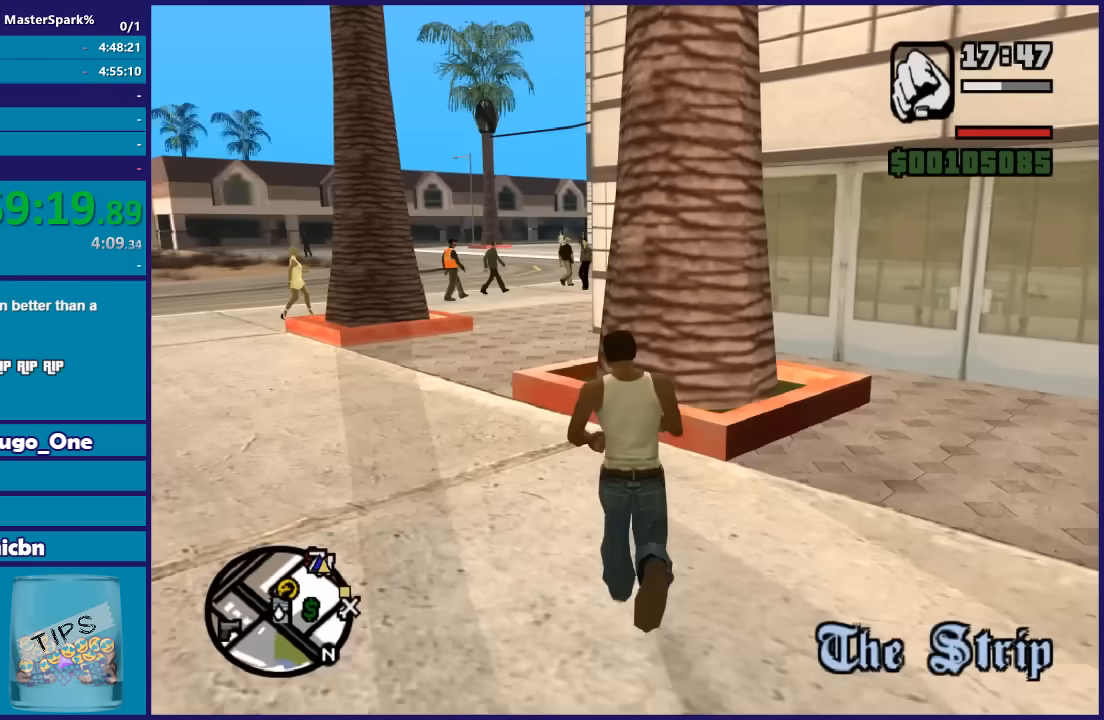
{"buttons": [], "left_stick": "center", "right_stick": "center", "events": [[367, "left_stick", "up-right"], [433, "right_stick", "center"], [467, "left_stick", "center"]]}
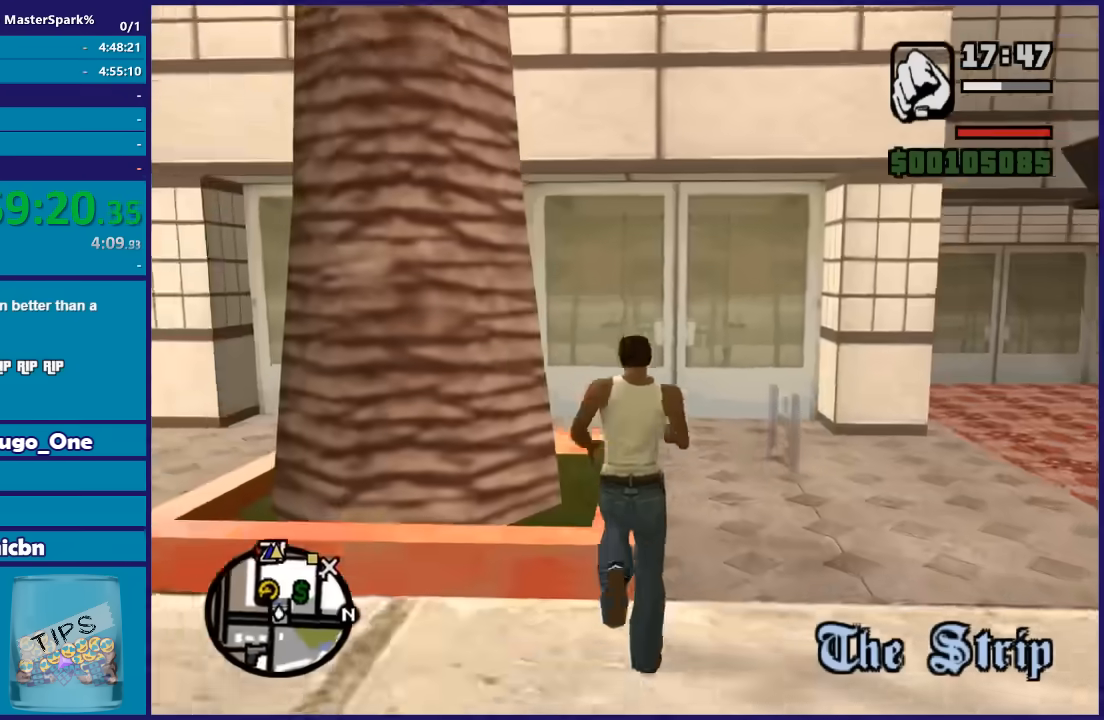
{"buttons": ["DPAD_DOWN"], "left_stick": "center", "right_stick": "center", "events": [[134, "START", "down"], [267, "START", "up"], [401, "DPAD_DOWN", "down"]]}
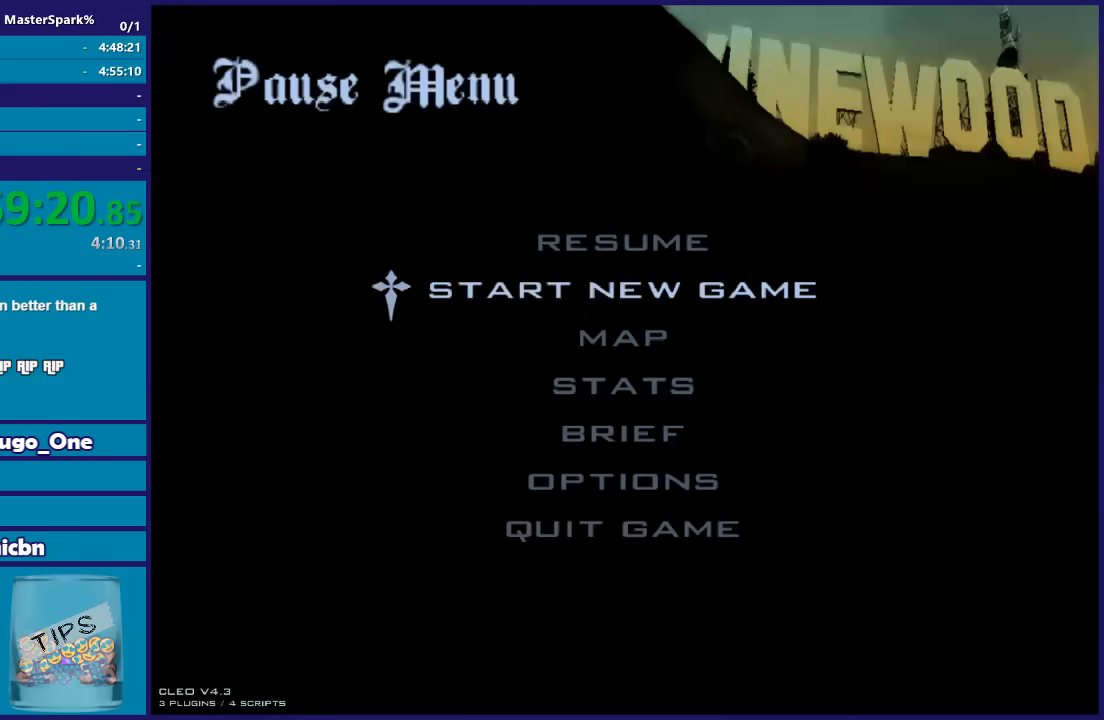
{"buttons": ["A"], "left_stick": "center", "right_stick": "center", "events": [[33, "DPAD_DOWN", "up"], [100, "A", "down"], [200, "A", "up"], [367, "DPAD_DOWN", "down"], [500, "A", "down"], [500, "DPAD_DOWN", "up"]]}
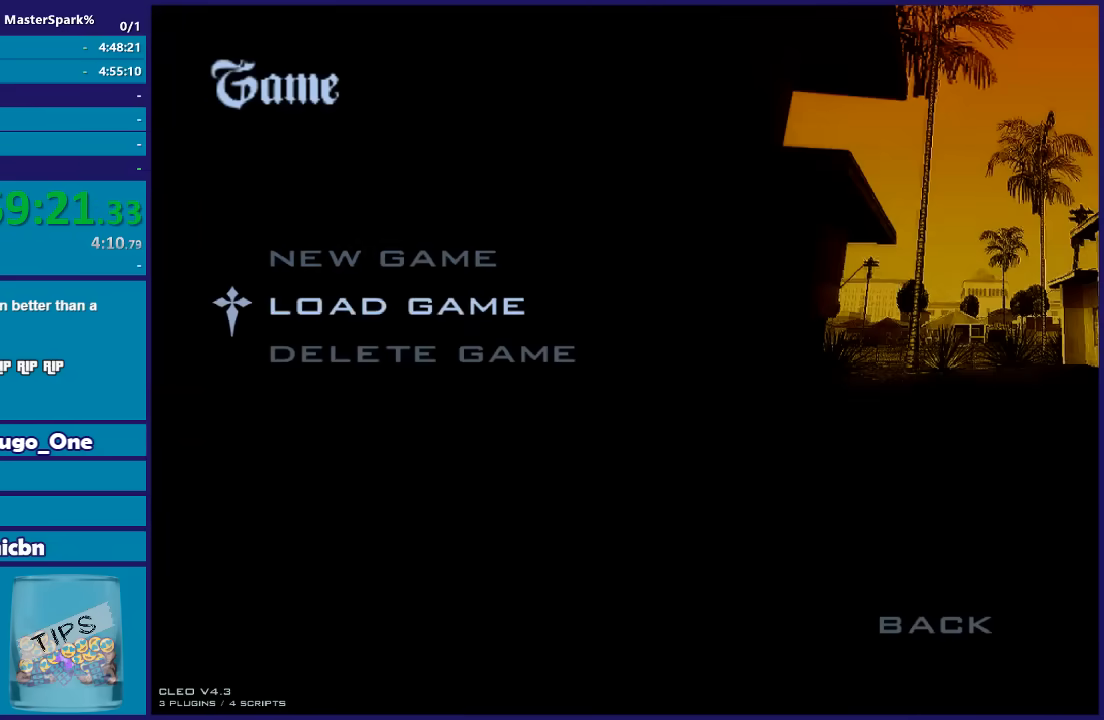
{"buttons": ["A"], "left_stick": "center", "right_stick": "center", "events": [[100, "A", "up"], [467, "A", "down"]]}
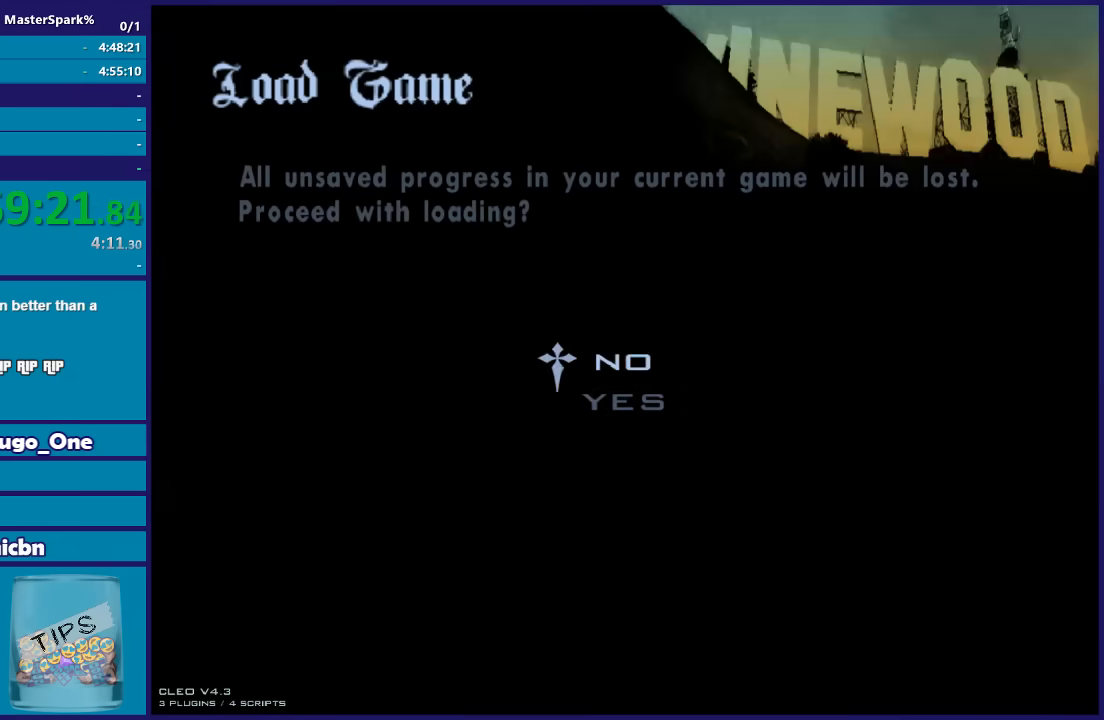
{"buttons": ["A"], "left_stick": "center", "right_stick": "center", "events": [[66, "A", "up"], [200, "DPAD_UP", "down"], [300, "DPAD_UP", "up"], [433, "A", "down"]]}
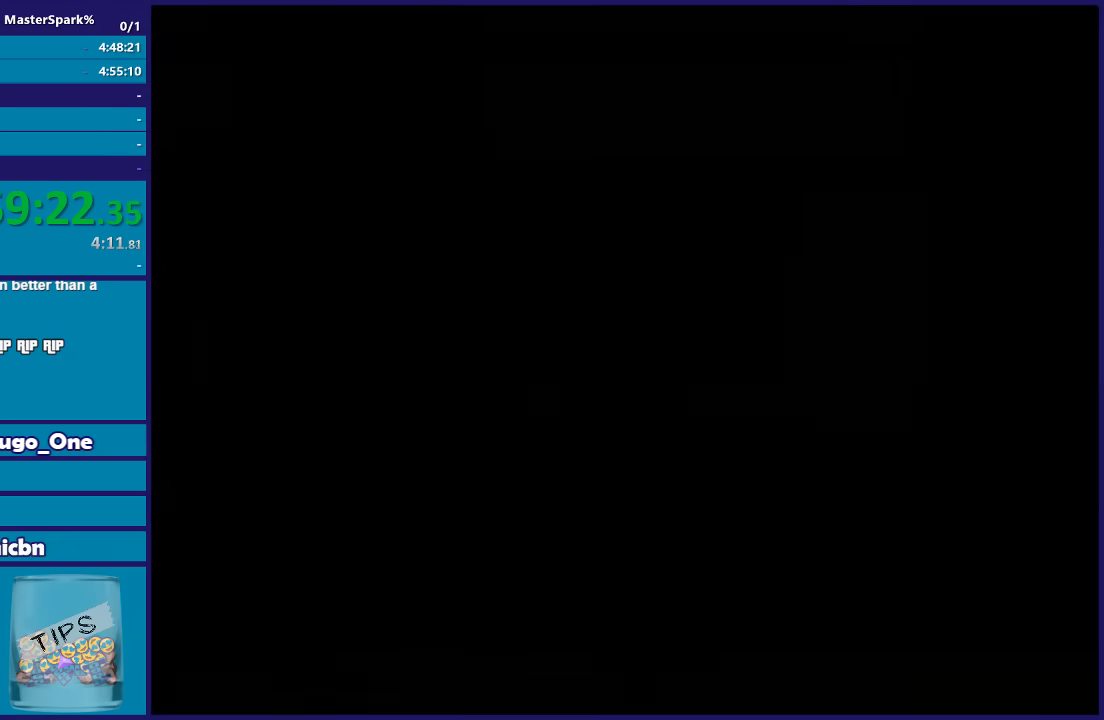
{"buttons": [], "left_stick": "center", "right_stick": "center", "events": [[34, "A", "up"]]}
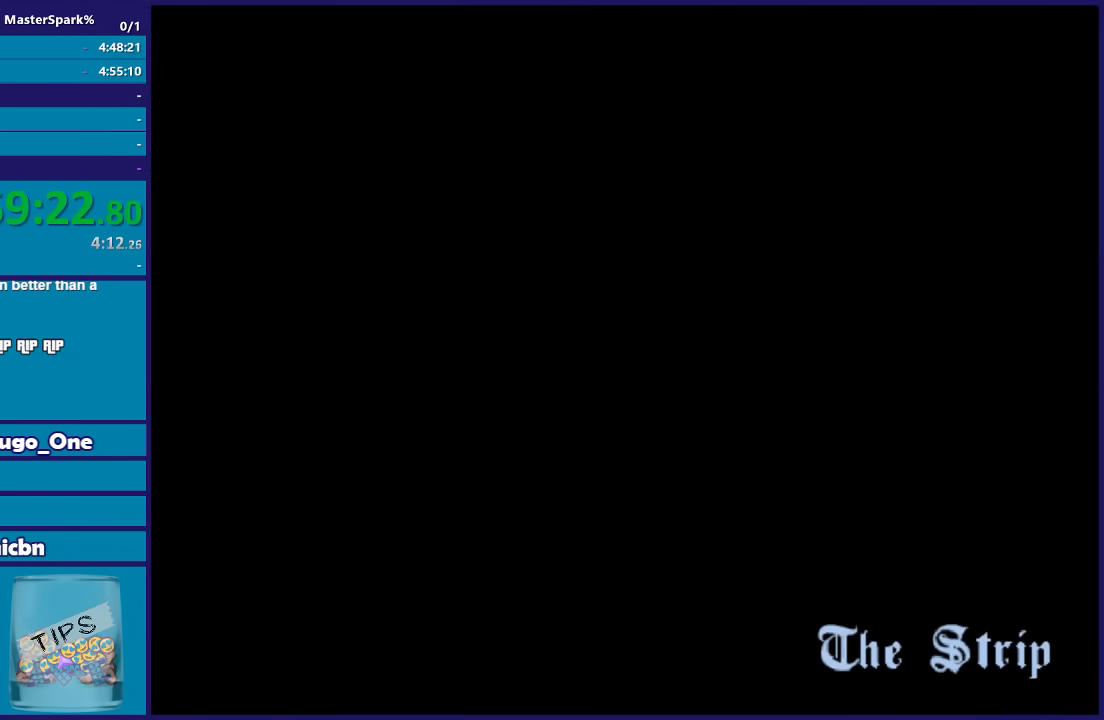
{"buttons": [], "left_stick": "center", "right_stick": "center", "events": []}
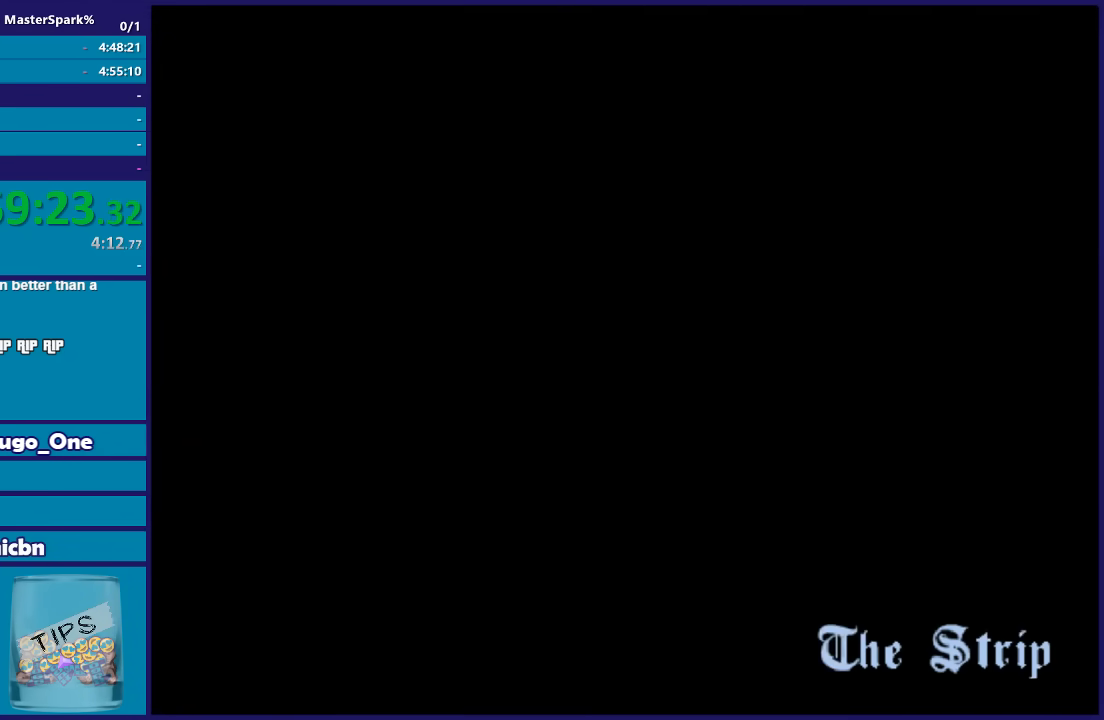
{"buttons": [], "left_stick": "center", "right_stick": "center", "events": []}
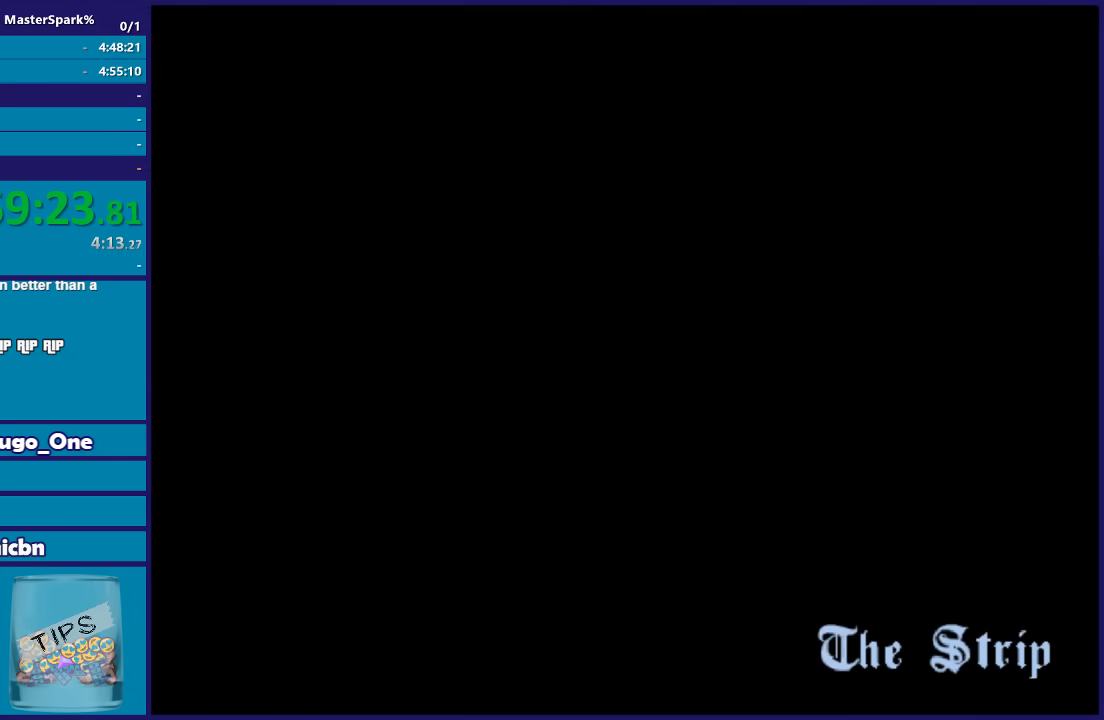
{"buttons": [], "left_stick": "center", "right_stick": "center", "events": []}
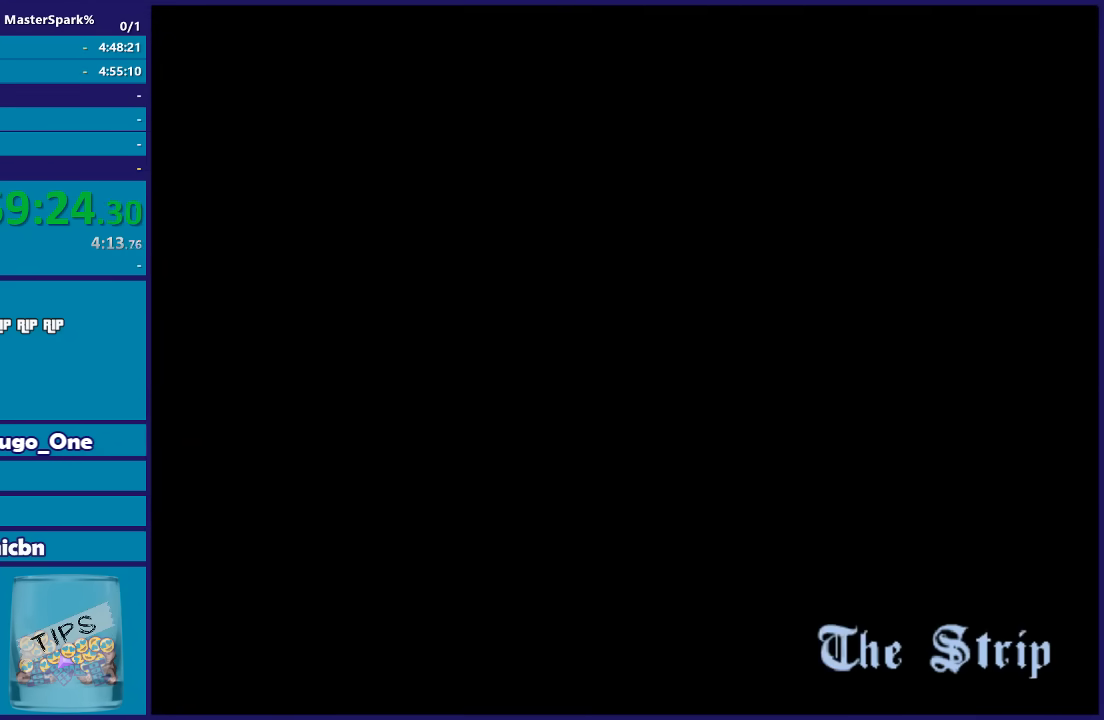
{"buttons": [], "left_stick": "center", "right_stick": "center", "events": []}
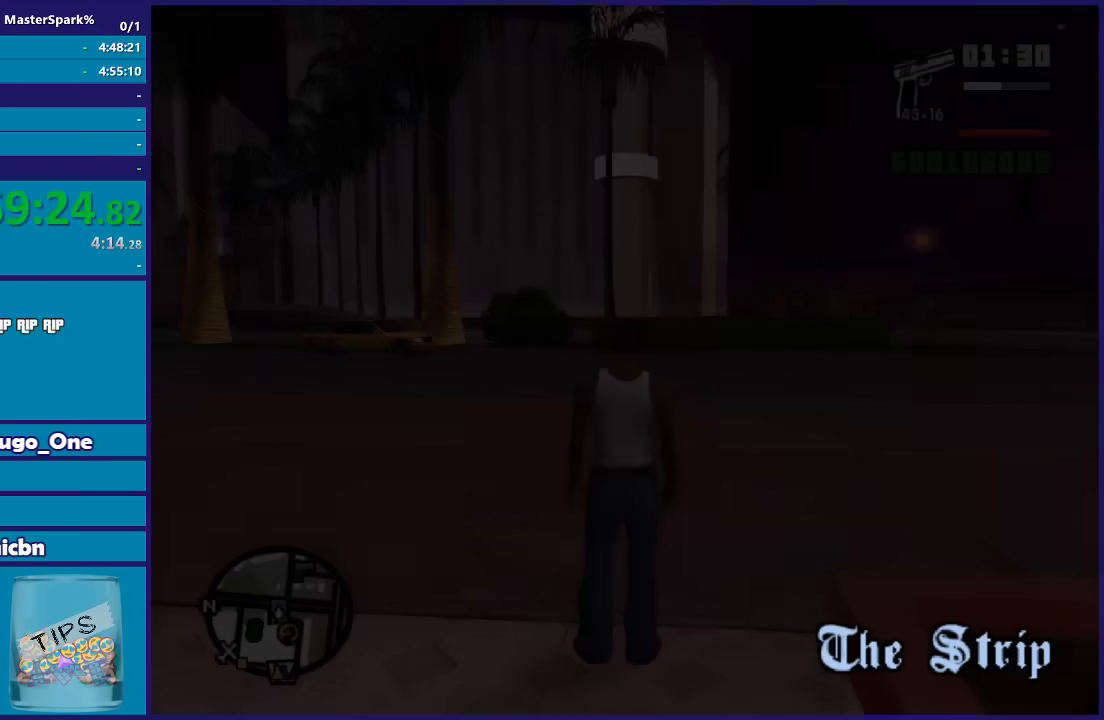
{"buttons": [], "left_stick": "center", "right_stick": "center", "events": []}
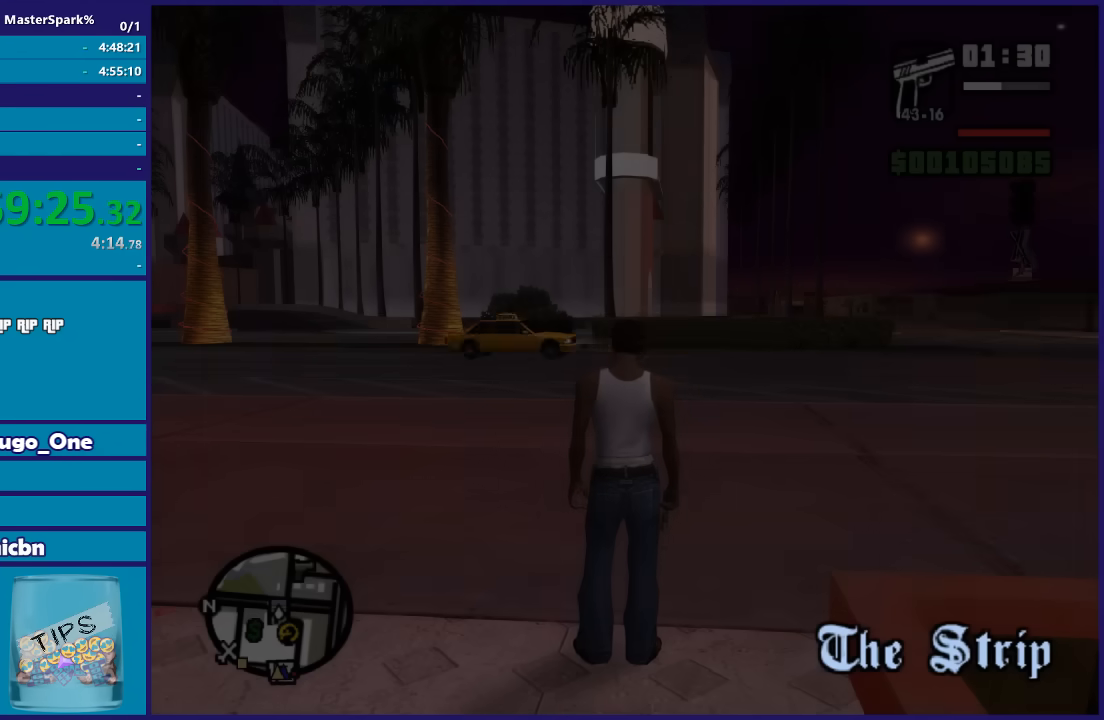
{"buttons": [], "left_stick": "center", "right_stick": "center", "events": []}
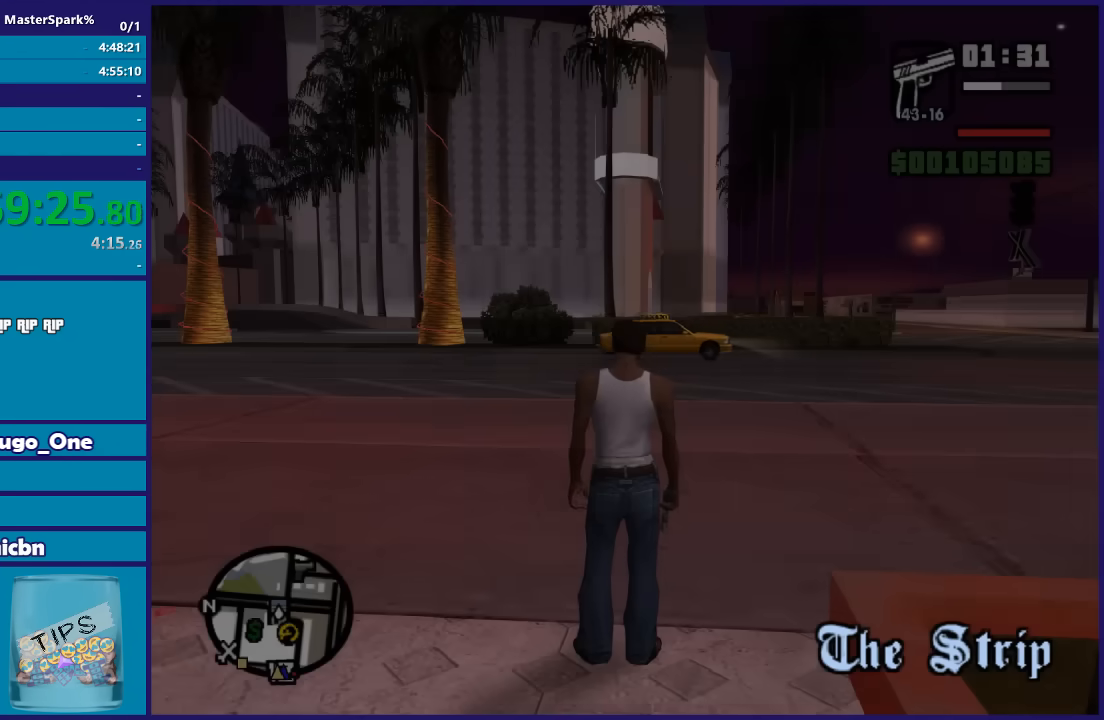
{"buttons": [], "left_stick": "center", "right_stick": "down-left", "events": [[267, "right_stick", "left"], [501, "right_stick", "down-left"]]}
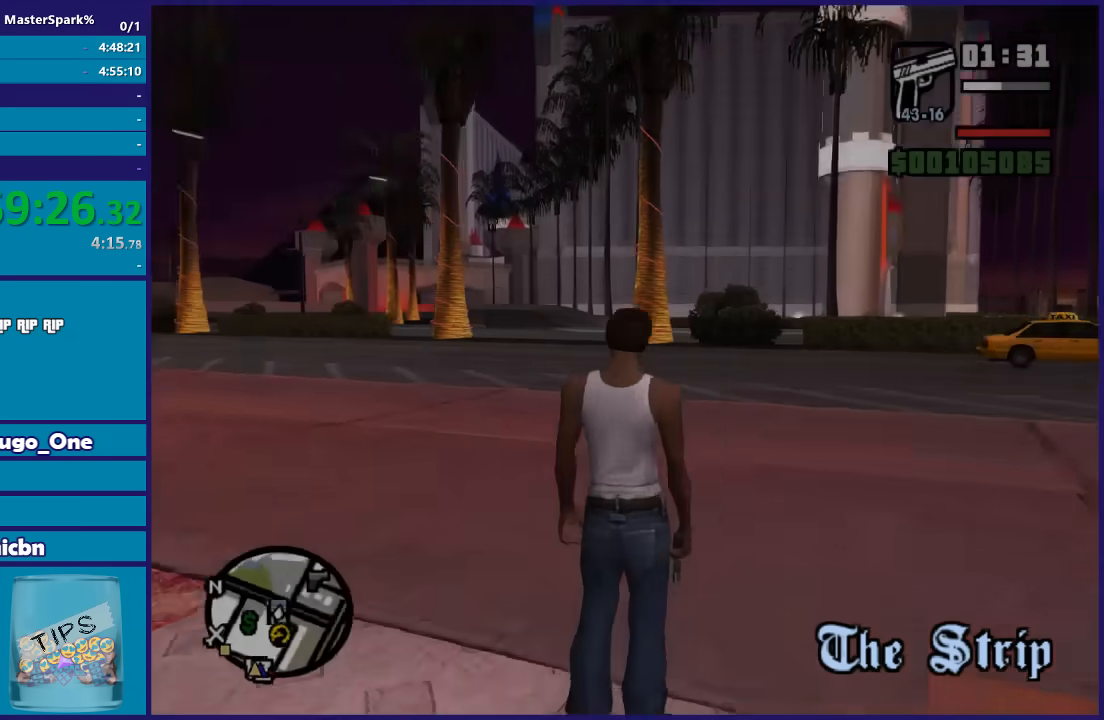
{"buttons": ["A"], "left_stick": "up", "right_stick": "center", "events": [[33, "left_stick", "up"], [367, "right_stick", "center"], [500, "A", "down"]]}
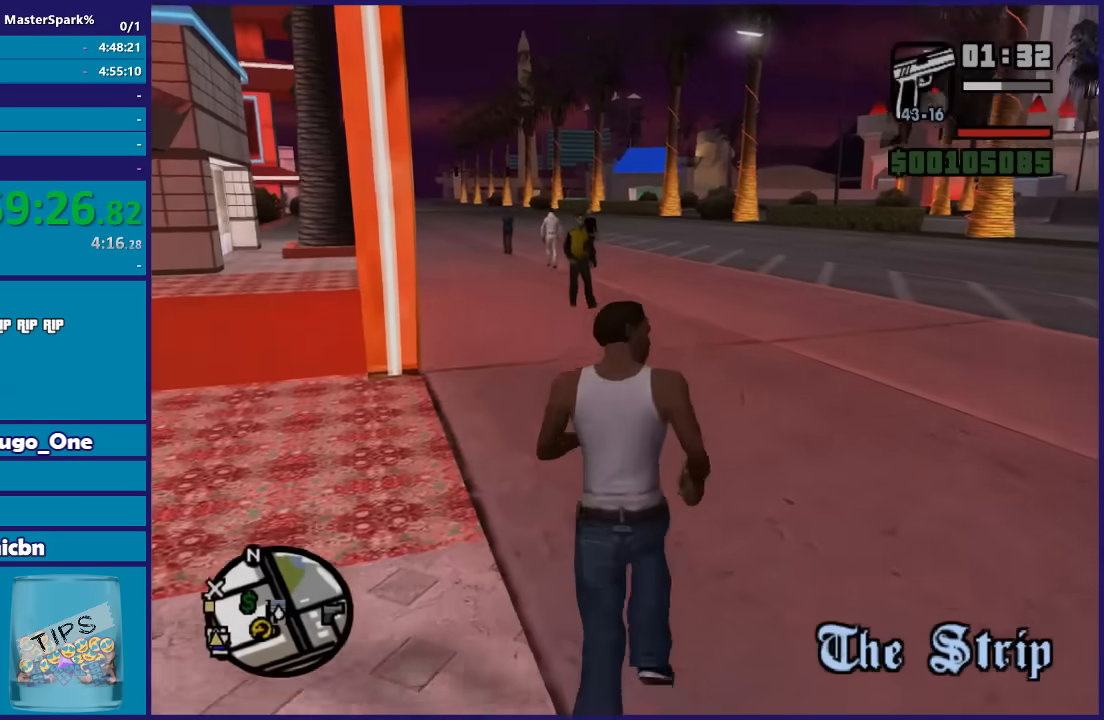
{"buttons": [], "left_stick": "up-left", "right_stick": "center", "events": [[34, "left_stick", "up-left"], [100, "A", "up"], [167, "A", "down"], [267, "A", "up"], [334, "A", "down"], [434, "A", "up"]]}